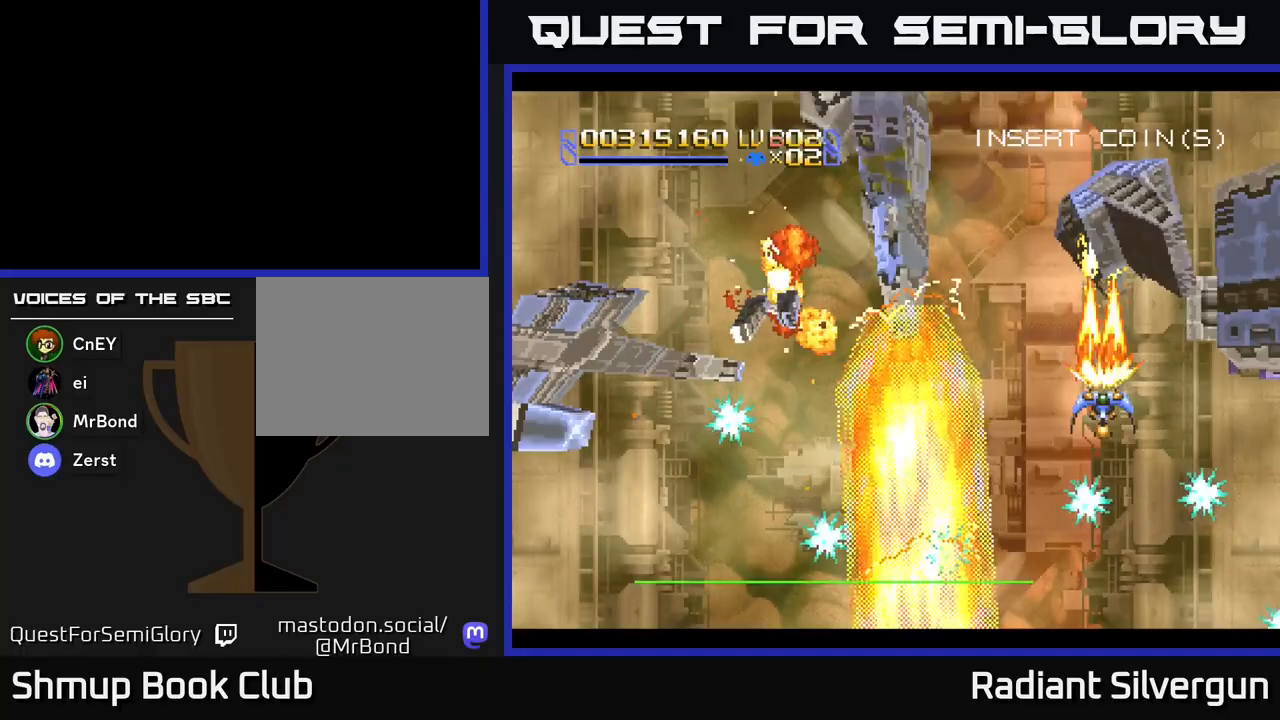
Gameplay with a controller (Xbox layout); each line is a JSON object with the inputs held at the frame after it. "events" lists button and stick changes between this image and that frame as [ms after this image, input, new state], when the widget could be followed in between. Not read: right_stick.
{"buttons": ["A"], "left_stick": "center", "events": []}
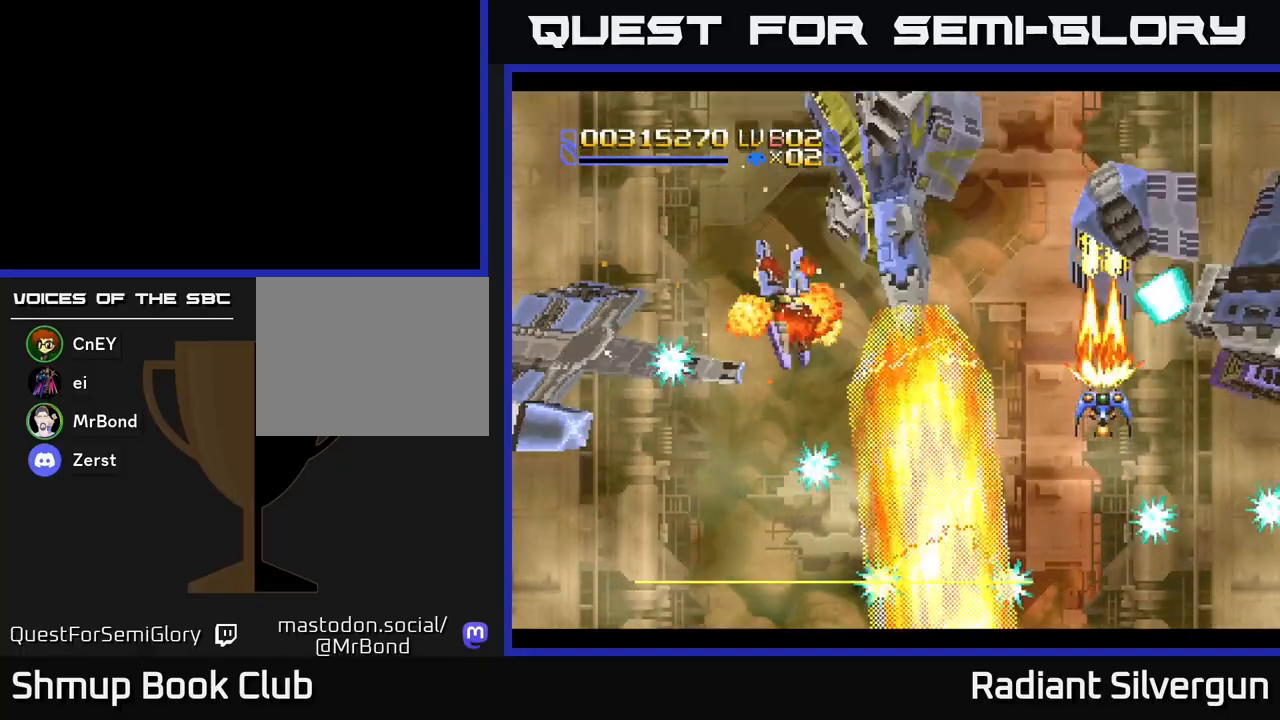
{"buttons": ["A"], "left_stick": "center", "events": [[100, "DPAD_RIGHT", "down"], [150, "DPAD_DOWN", "down"], [217, "DPAD_RIGHT", "up"], [417, "DPAD_DOWN", "up"]]}
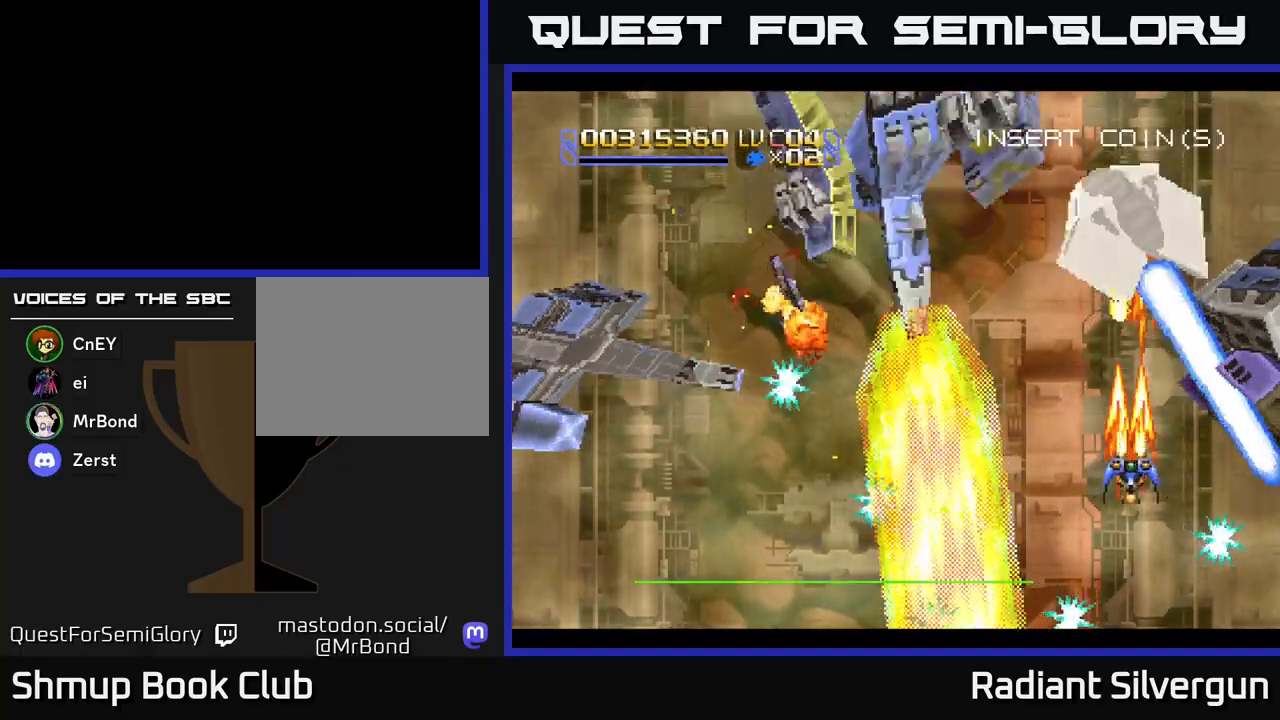
{"buttons": ["A"], "left_stick": "center", "events": [[250, "DPAD_DOWN", "down"], [333, "DPAD_DOWN", "up"]]}
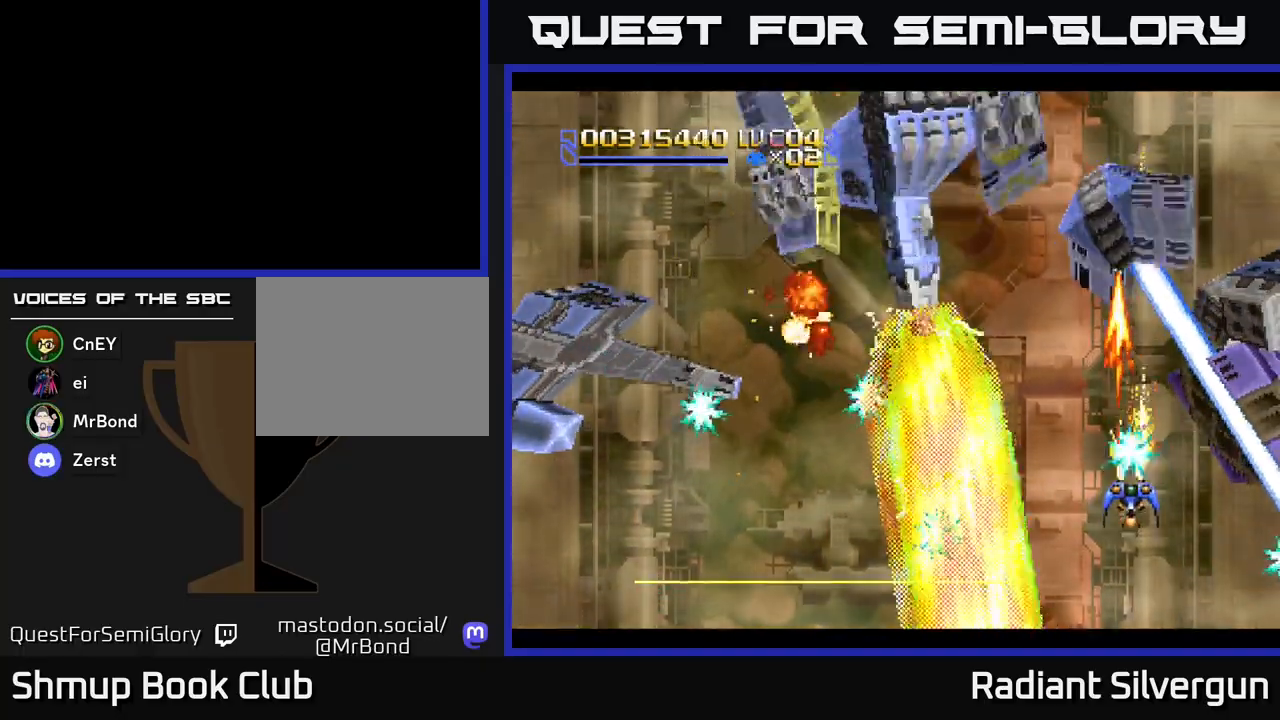
{"buttons": ["A"], "left_stick": "center", "events": [[333, "DPAD_DOWN", "down"], [450, "DPAD_DOWN", "up"]]}
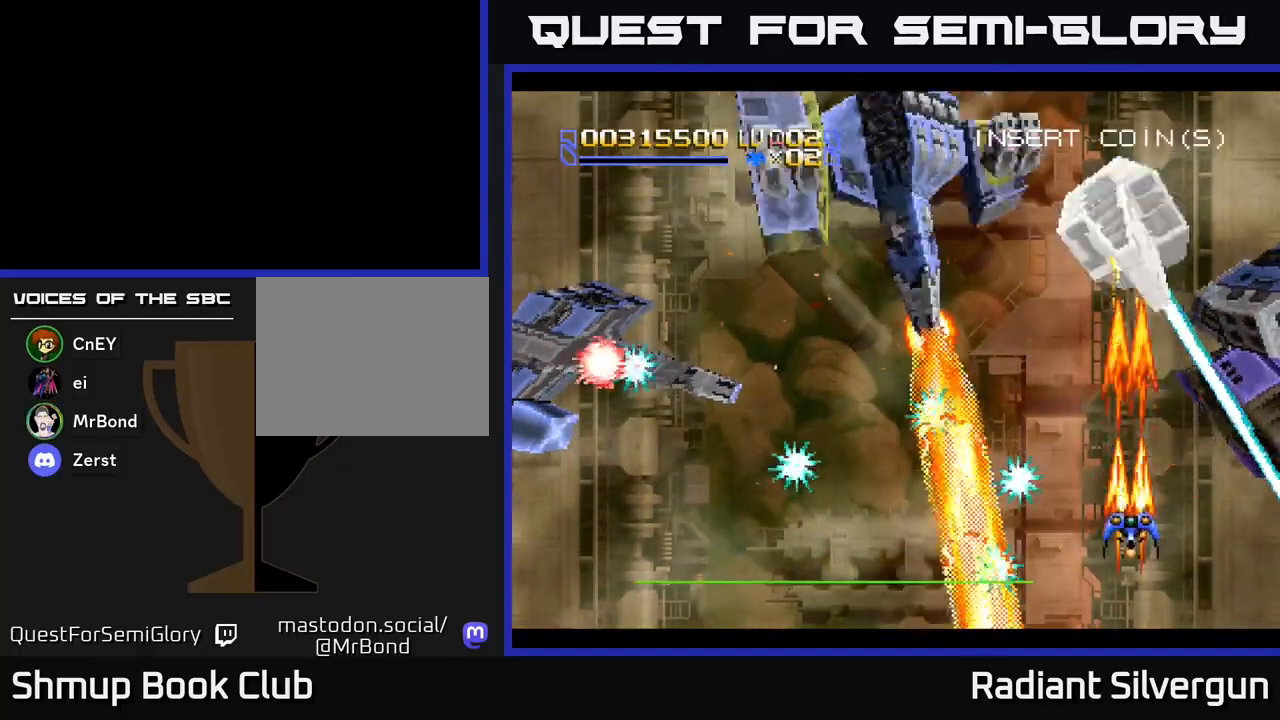
{"buttons": ["A", "DPAD_DOWN", "DPAD_LEFT"], "left_stick": "center", "events": [[383, "DPAD_LEFT", "down"], [400, "DPAD_DOWN", "down"]]}
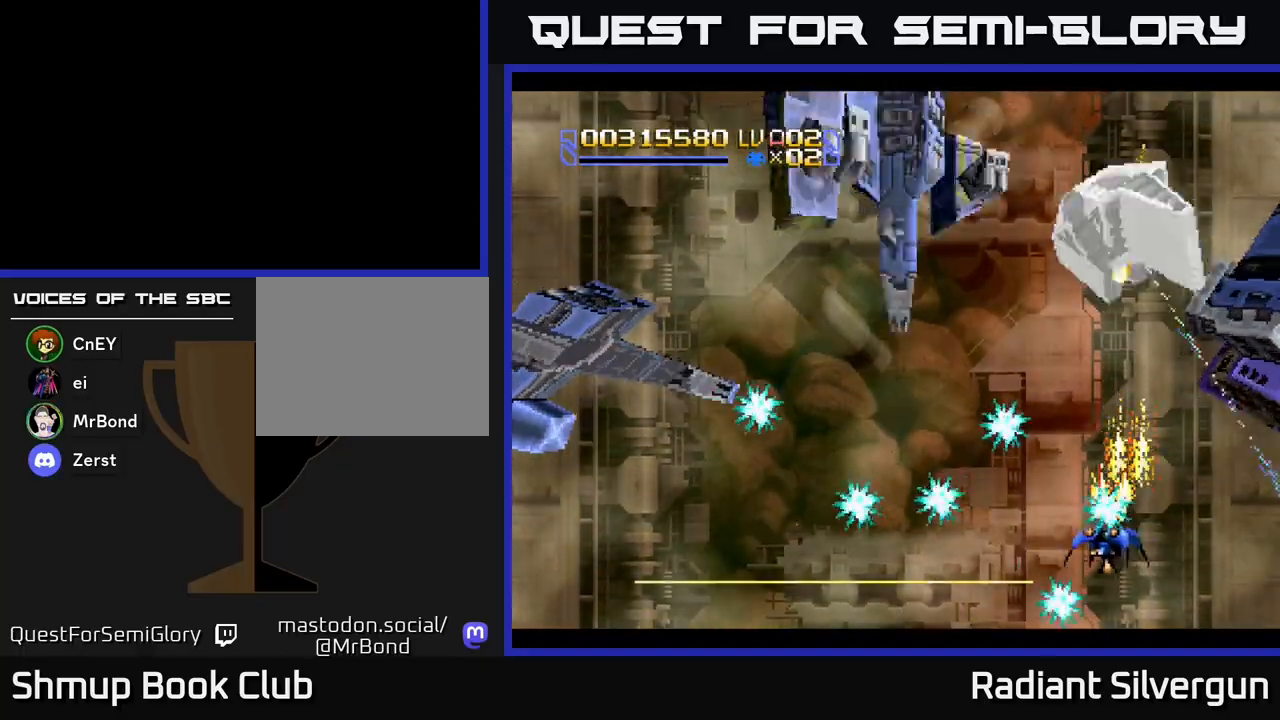
{"buttons": ["A"], "left_stick": "center", "events": [[17, "DPAD_LEFT", "up"], [183, "DPAD_RIGHT", "down"], [217, "DPAD_DOWN", "up"], [350, "DPAD_RIGHT", "up"]]}
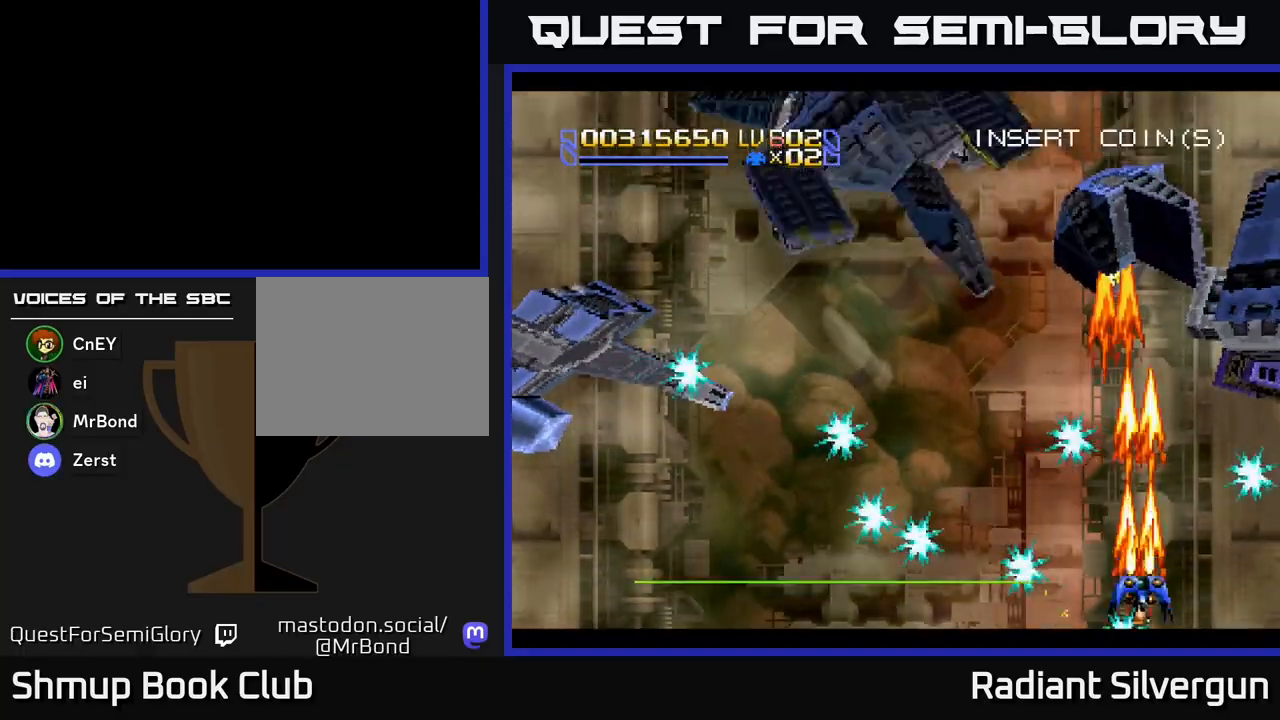
{"buttons": ["DPAD_UP"], "left_stick": "center", "events": [[83, "DPAD_UP", "down"], [100, "DPAD_LEFT", "down"], [350, "DPAD_LEFT", "up"], [467, "A", "up"]]}
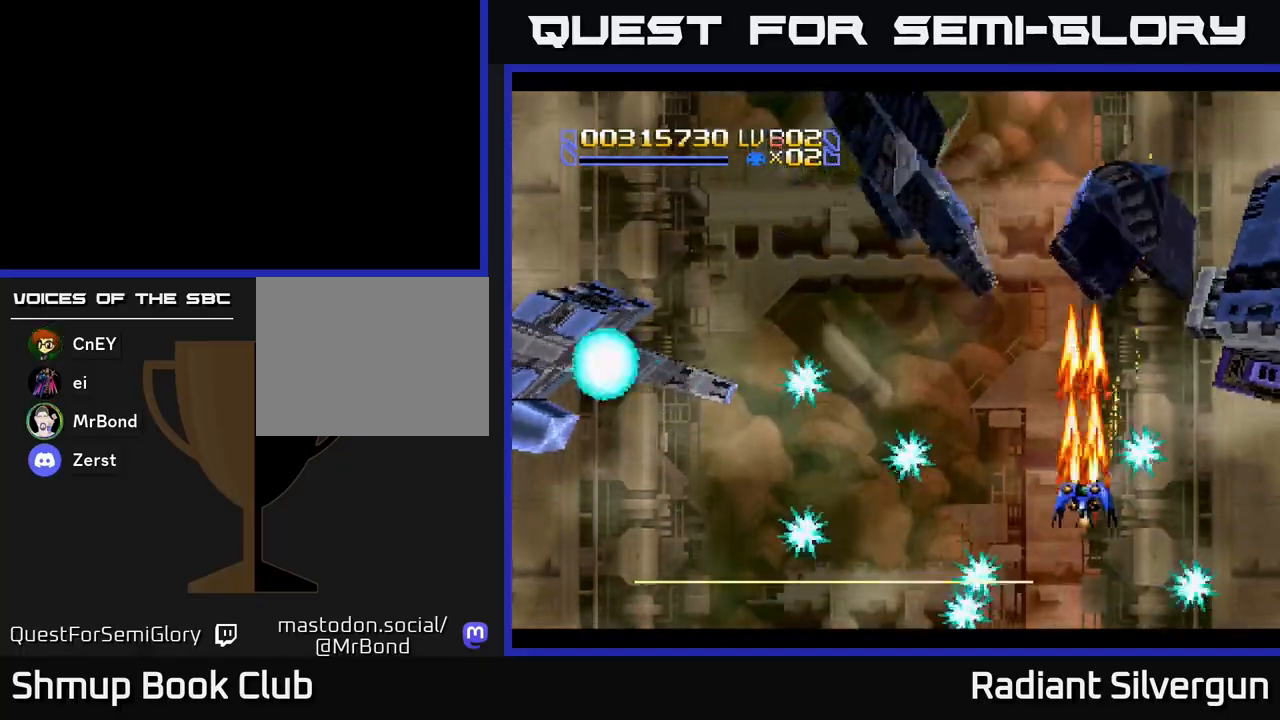
{"buttons": ["A", "DPAD_UP", "DPAD_LEFT"], "left_stick": "center", "events": [[167, "DPAD_LEFT", "down"], [267, "A", "down"]]}
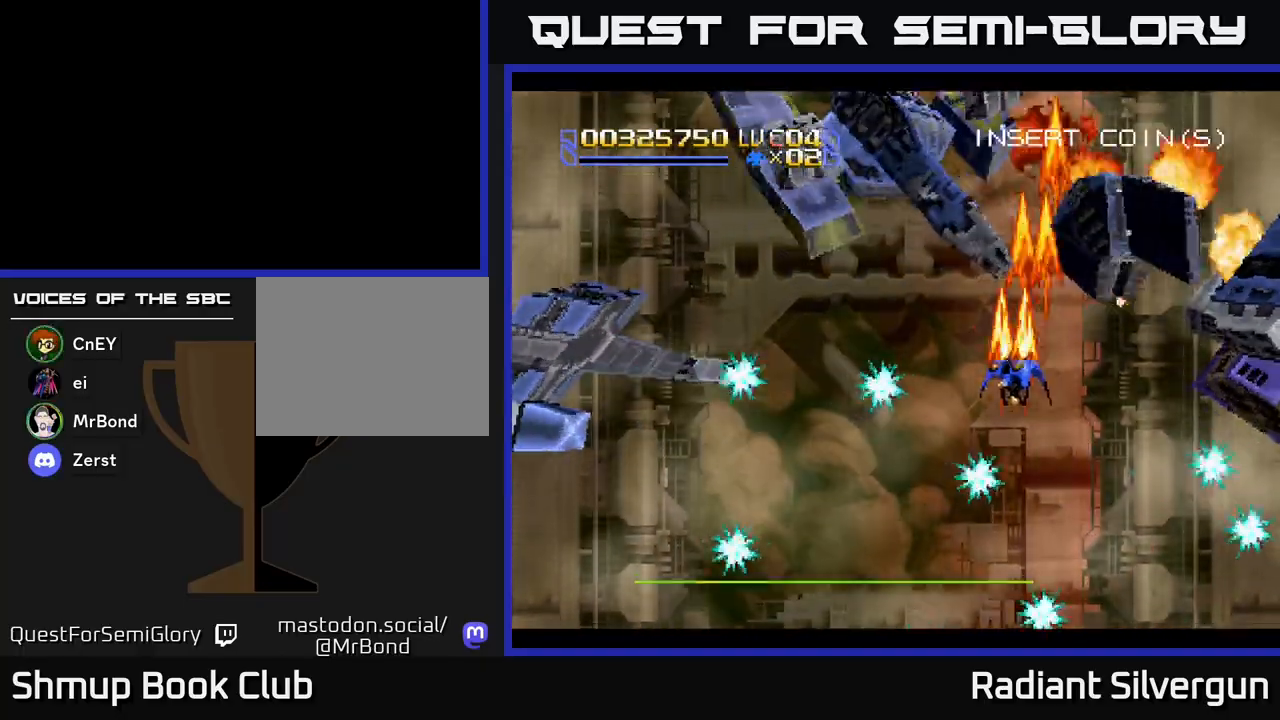
{"buttons": ["B", "DPAD_LEFT"], "left_stick": "center", "events": [[167, "A", "up"], [233, "B", "down"], [250, "DPAD_UP", "up"]]}
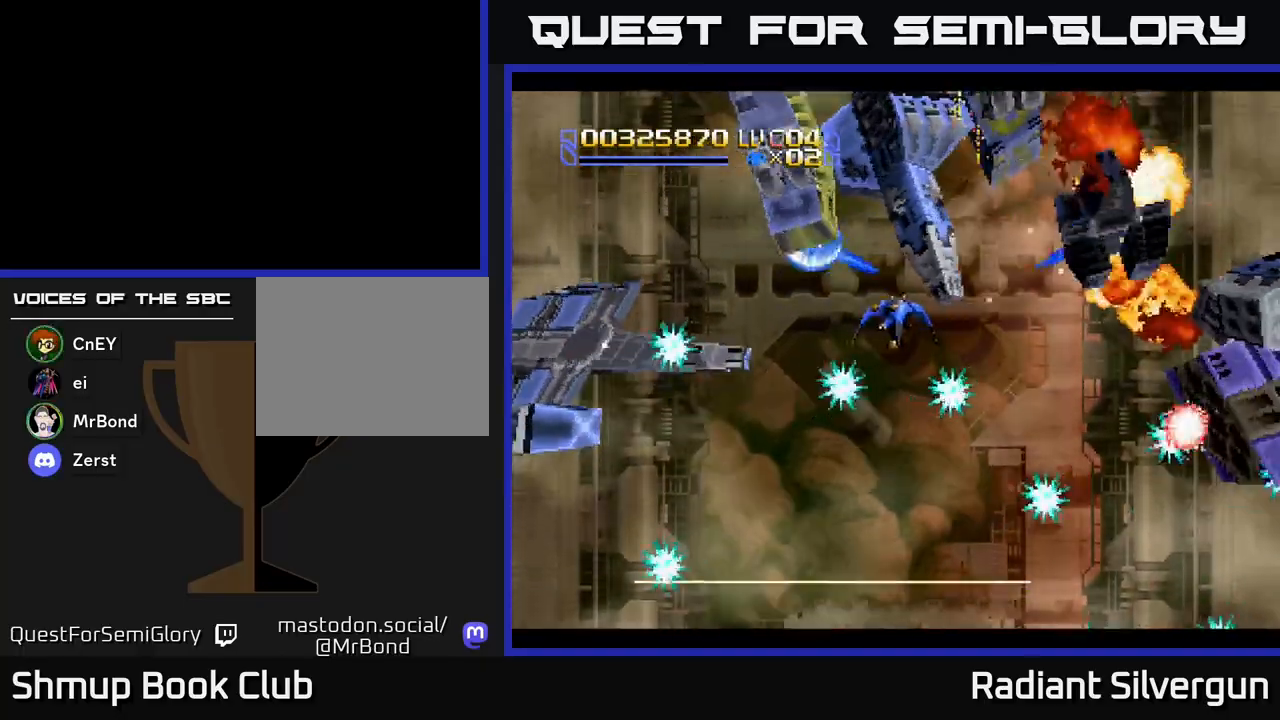
{"buttons": ["DPAD_DOWN", "DPAD_LEFT"], "left_stick": "center", "events": [[33, "DPAD_DOWN", "down"], [117, "B", "up"], [167, "DPAD_LEFT", "up"], [217, "B", "down"], [333, "DPAD_LEFT", "down"], [500, "B", "up"]]}
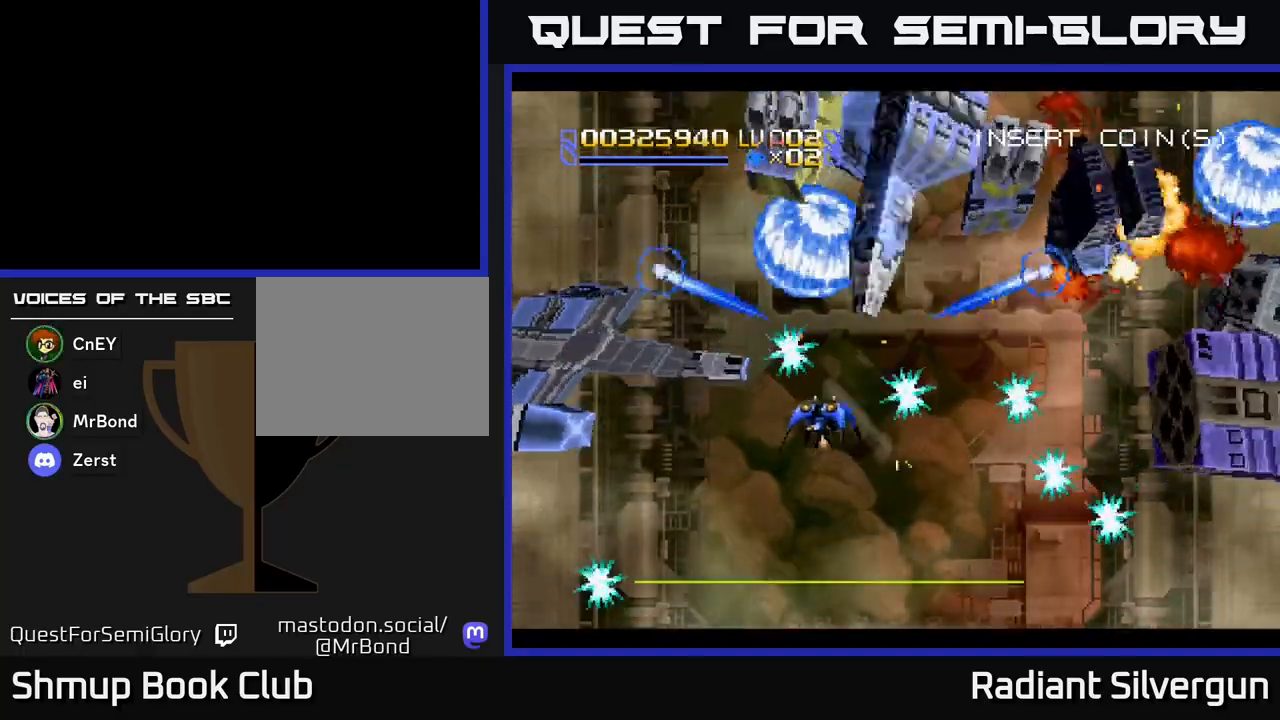
{"buttons": ["DPAD_LEFT"], "left_stick": "center", "events": [[133, "B", "down"], [233, "DPAD_DOWN", "up"], [467, "B", "up"]]}
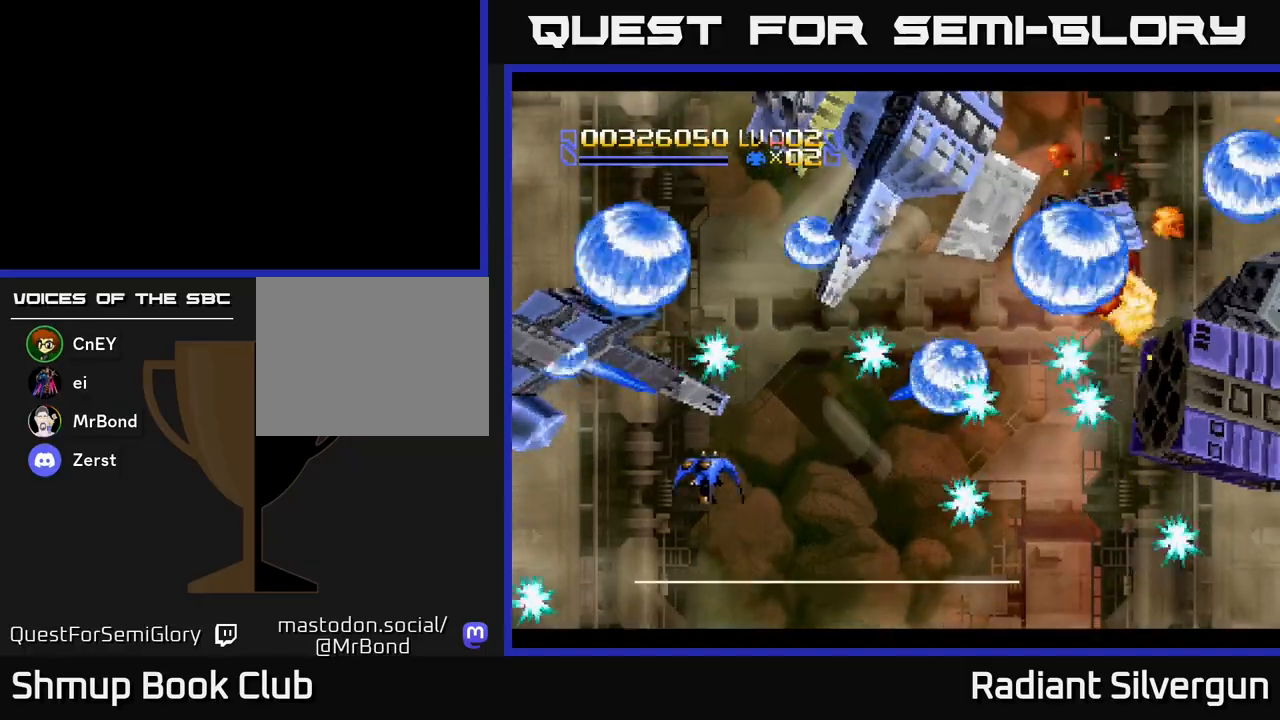
{"buttons": ["A", "DPAD_DOWN", "DPAD_LEFT"], "left_stick": "center", "events": [[83, "B", "down"], [250, "B", "up"], [300, "A", "down"], [417, "DPAD_DOWN", "down"]]}
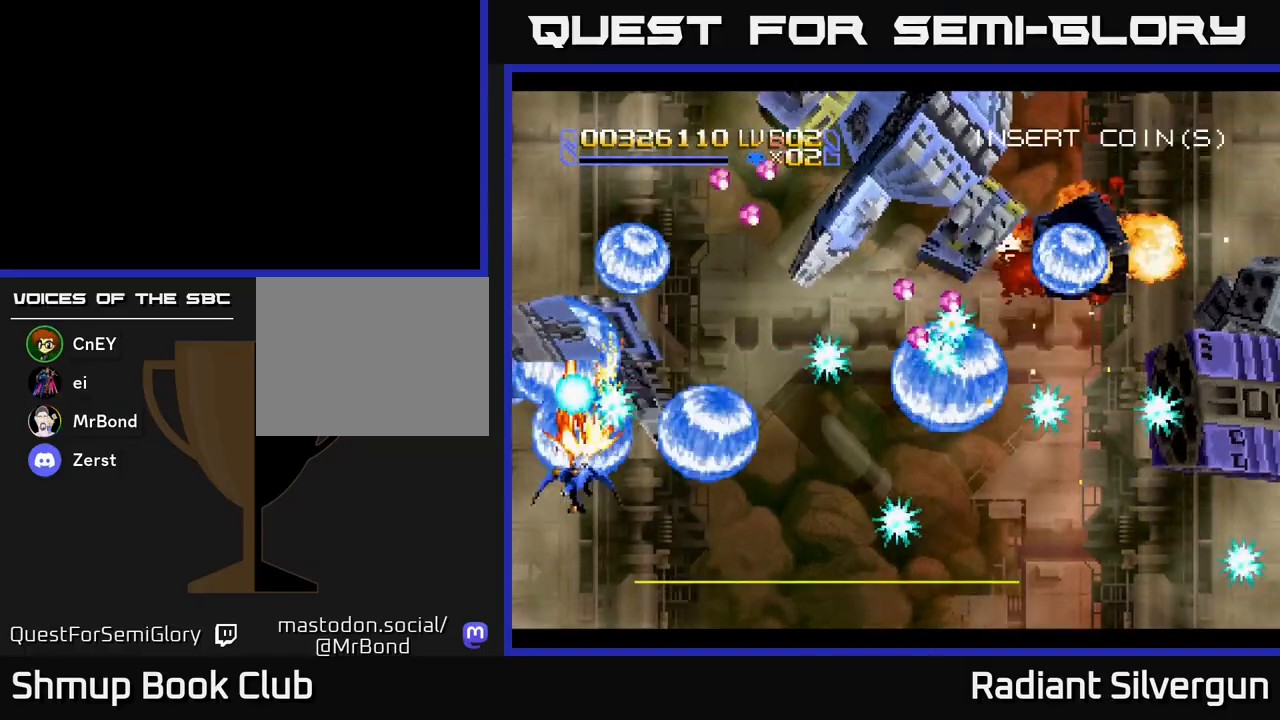
{"buttons": ["A", "DPAD_RIGHT"], "left_stick": "center", "events": [[83, "DPAD_LEFT", "up"], [283, "DPAD_RIGHT", "down"], [333, "DPAD_DOWN", "up"]]}
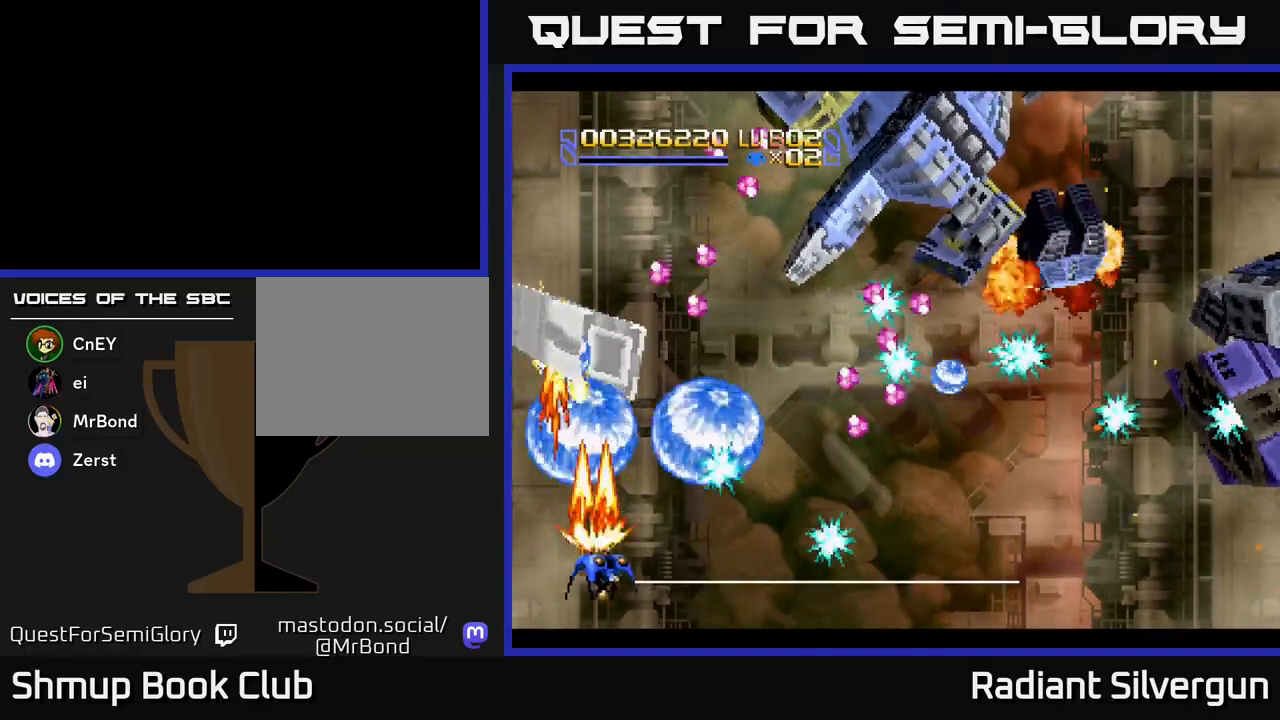
{"buttons": ["R2", "DPAD_UP"], "left_stick": "center", "events": [[33, "DPAD_UP", "down"], [317, "A", "up"], [433, "DPAD_RIGHT", "up"], [433, "R2", "down"]]}
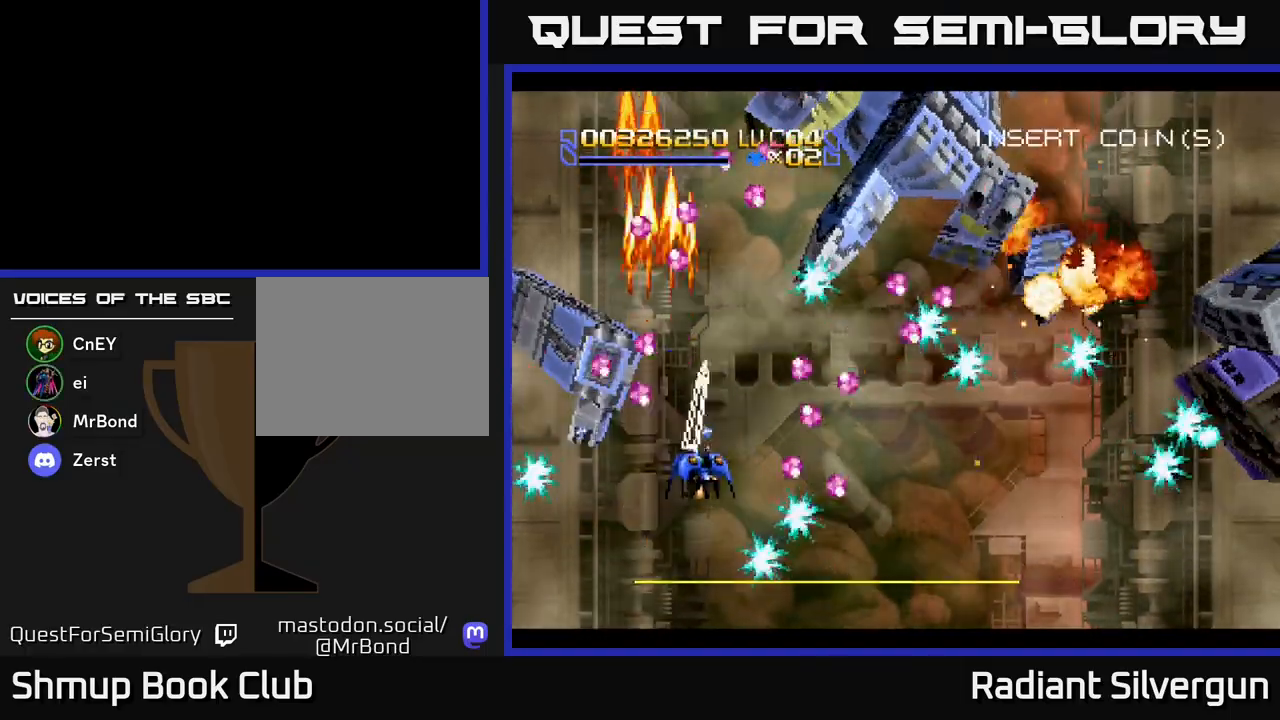
{"buttons": ["DPAD_LEFT"], "left_stick": "center", "events": [[117, "DPAD_UP", "up"], [150, "A", "down"], [200, "DPAD_DOWN", "down"], [200, "R2", "up"], [267, "DPAD_LEFT", "down"], [383, "DPAD_DOWN", "up"], [467, "A", "up"]]}
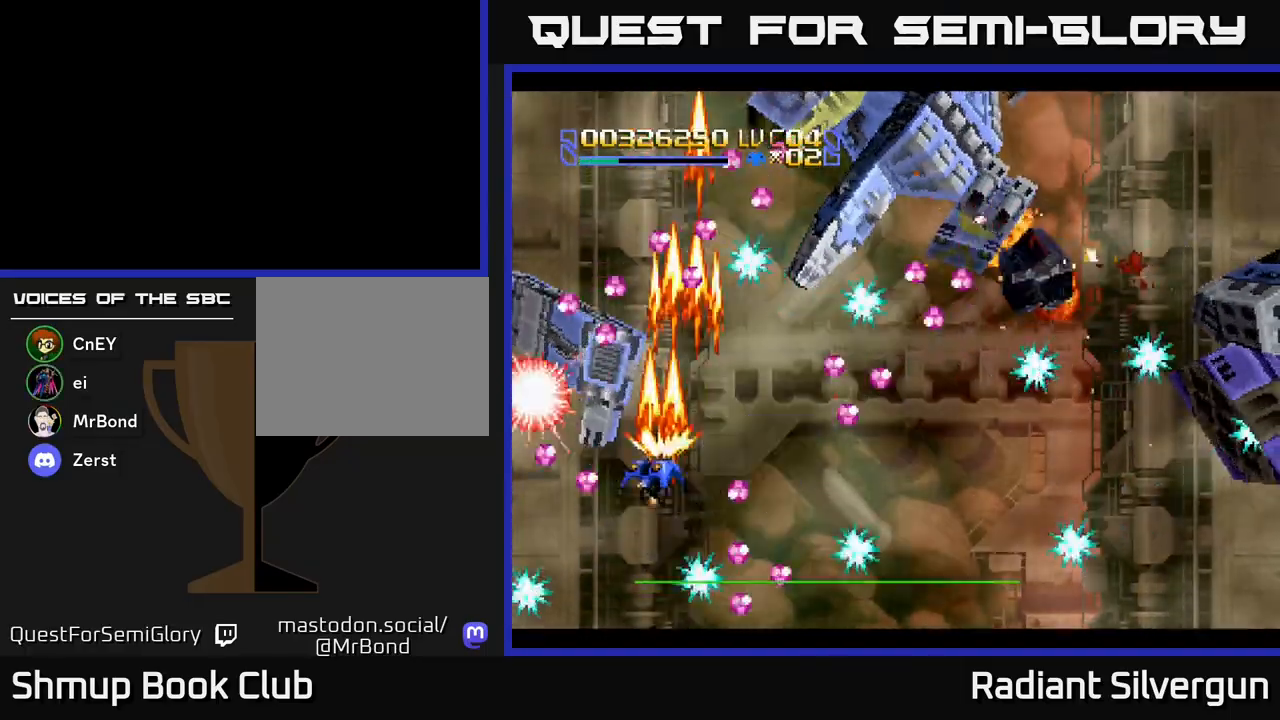
{"buttons": ["DPAD_DOWN"], "left_stick": "center"}
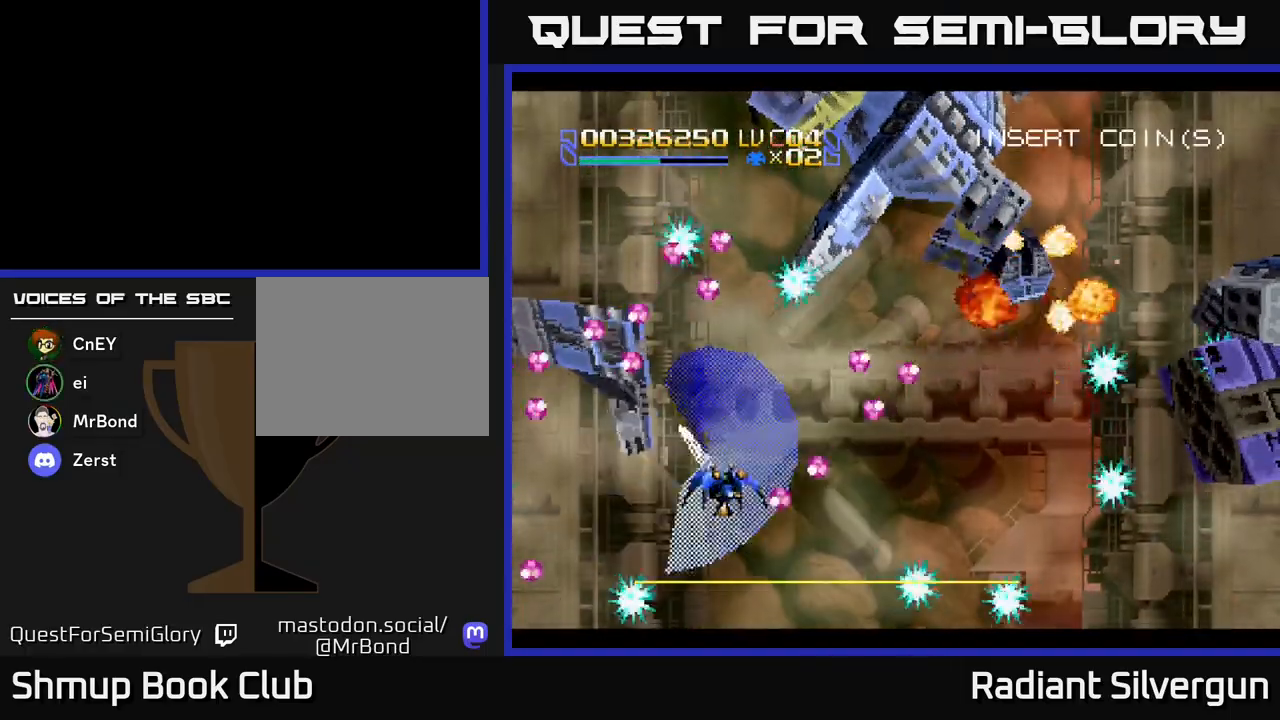
{"buttons": ["R2", "DPAD_UP", "DPAD_LEFT"], "left_stick": "center", "events": [[50, "R2", "down"], [217, "DPAD_LEFT", "down"], [267, "DPAD_DOWN", "up"], [483, "DPAD_UP", "down"]]}
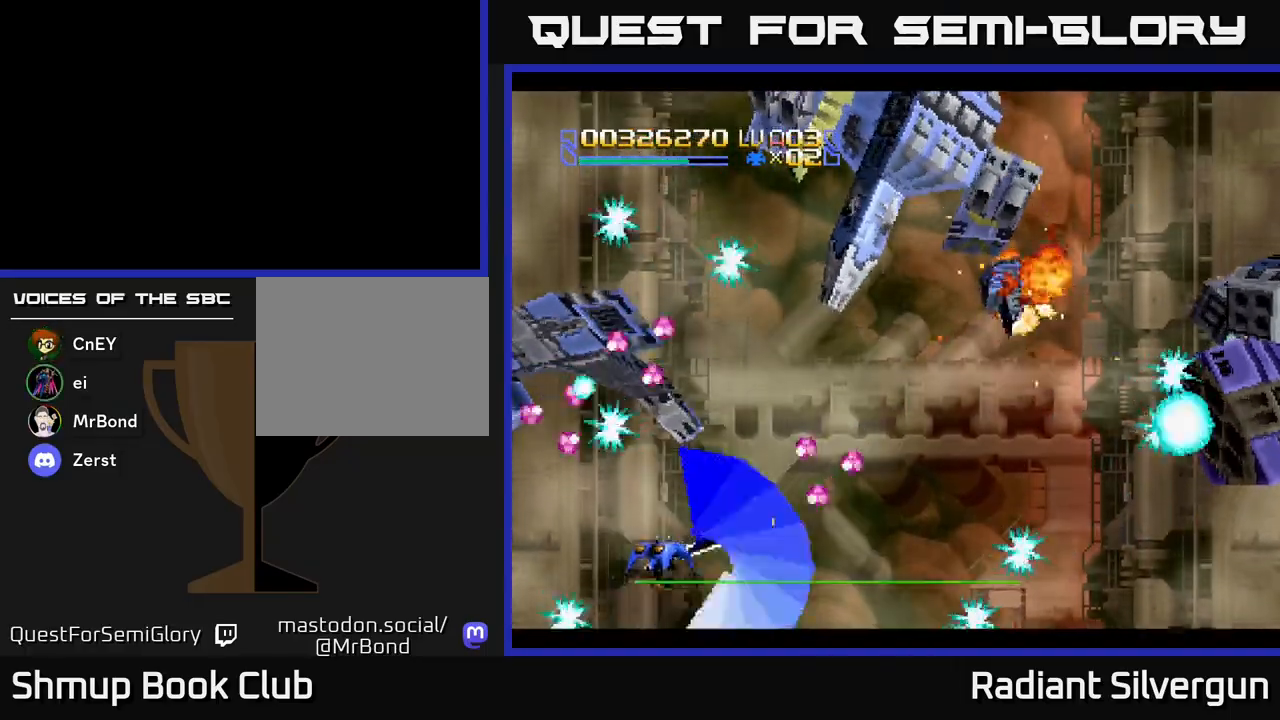
{"buttons": ["R2", "DPAD_DOWN", "DPAD_LEFT"], "left_stick": "center", "events": [[17, "DPAD_LEFT", "up"], [83, "DPAD_RIGHT", "down"], [117, "R2", "up"], [167, "DPAD_UP", "up"], [217, "R2", "down"], [267, "DPAD_DOWN", "down"], [283, "DPAD_RIGHT", "up"], [367, "DPAD_LEFT", "down"]]}
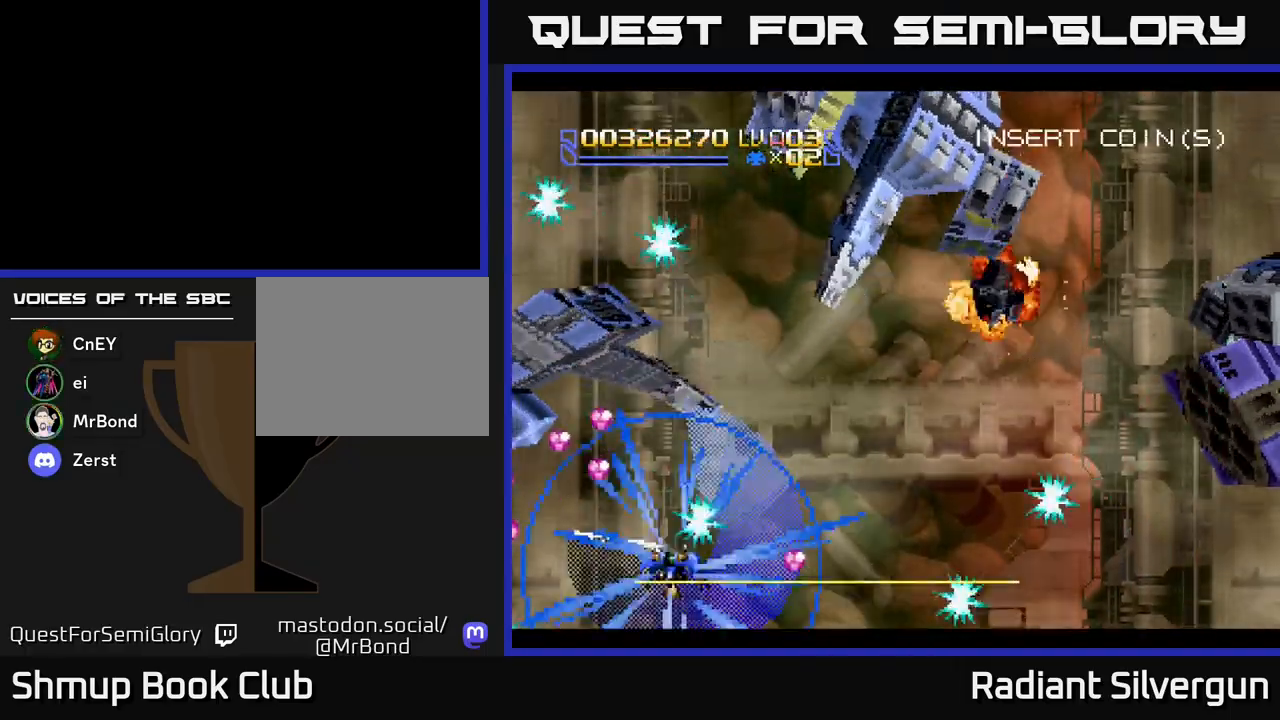
{"buttons": ["R2", "DPAD_UP"], "left_stick": "center", "events": [[50, "DPAD_DOWN", "up"], [150, "DPAD_UP", "down"], [217, "DPAD_LEFT", "up"], [217, "R2", "up"], [250, "DPAD_RIGHT", "down"], [300, "R2", "down"], [350, "DPAD_UP", "up"], [383, "DPAD_UP", "down"], [417, "DPAD_RIGHT", "up"]]}
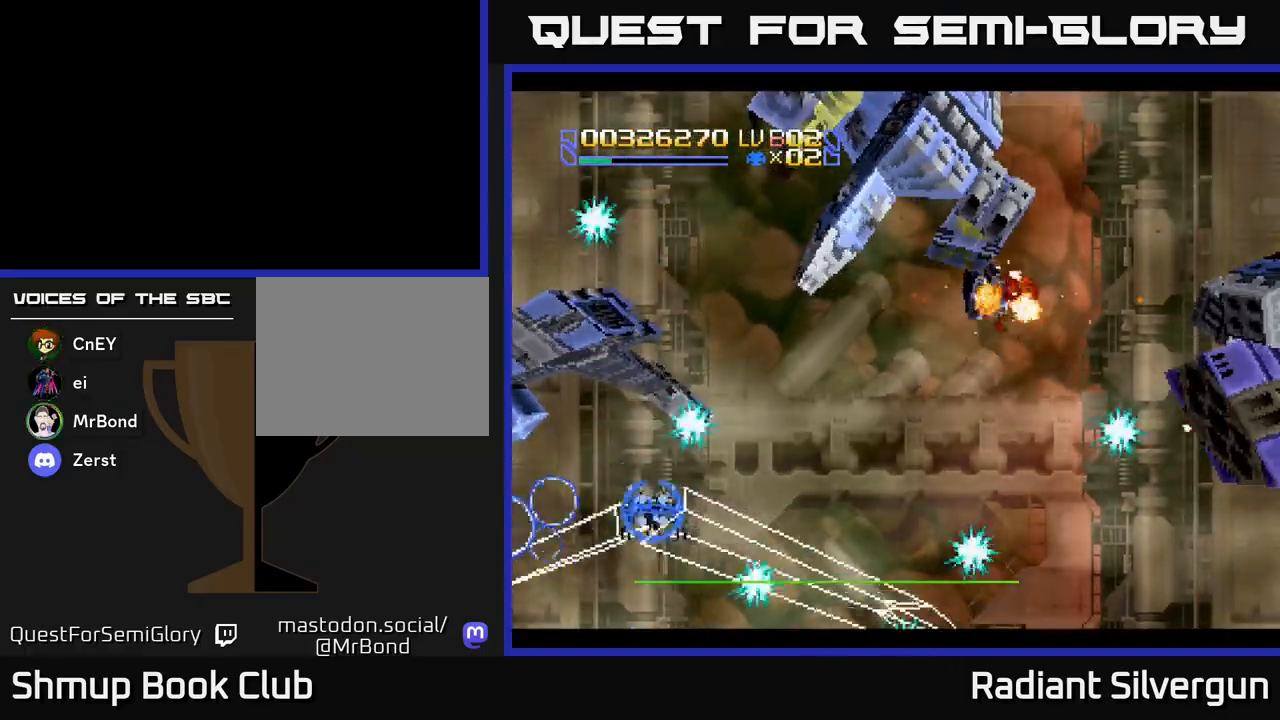
{"buttons": ["R2", "DPAD_UP"], "left_stick": "center", "events": [[17, "DPAD_UP", "up"], [50, "DPAD_LEFT", "down"], [67, "R2", "up"], [83, "DPAD_DOWN", "down"], [150, "R2", "down"], [200, "DPAD_DOWN", "up"], [267, "DPAD_UP", "down"], [450, "DPAD_LEFT", "up"]]}
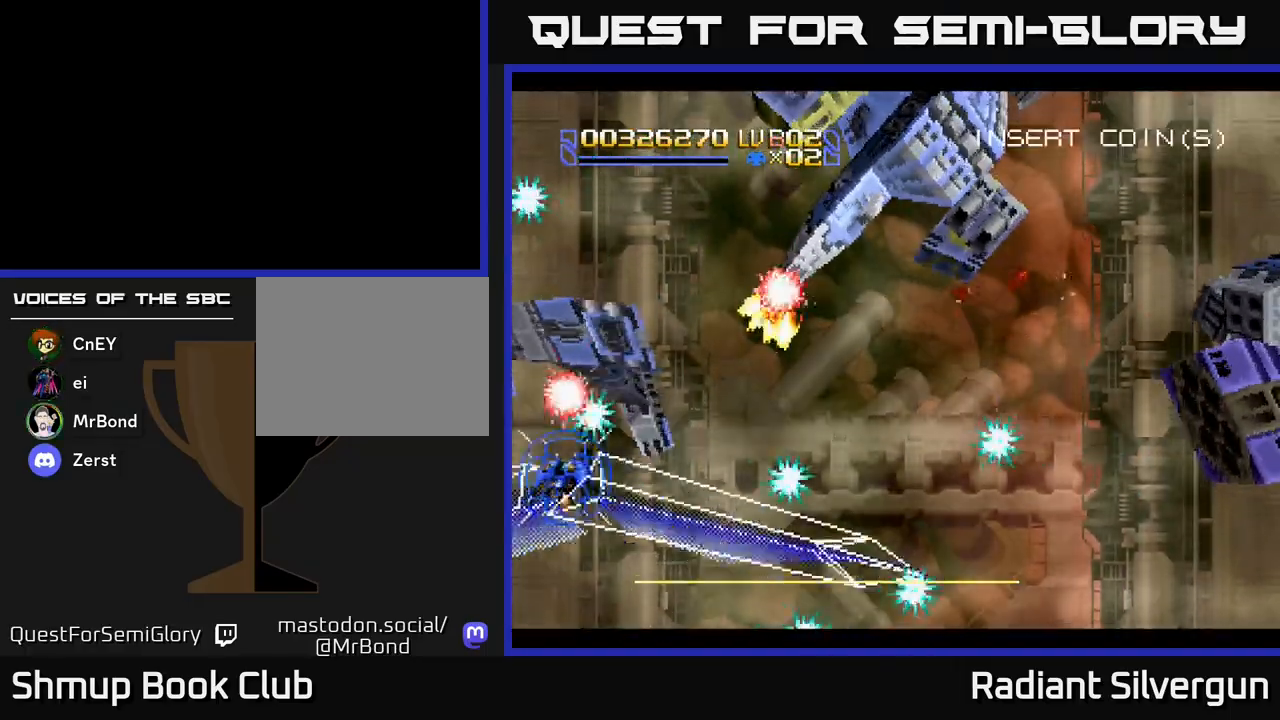
{"buttons": ["R2"], "left_stick": "center", "events": [[200, "DPAD_UP", "up"], [250, "DPAD_DOWN", "down"], [417, "DPAD_DOWN", "up"]]}
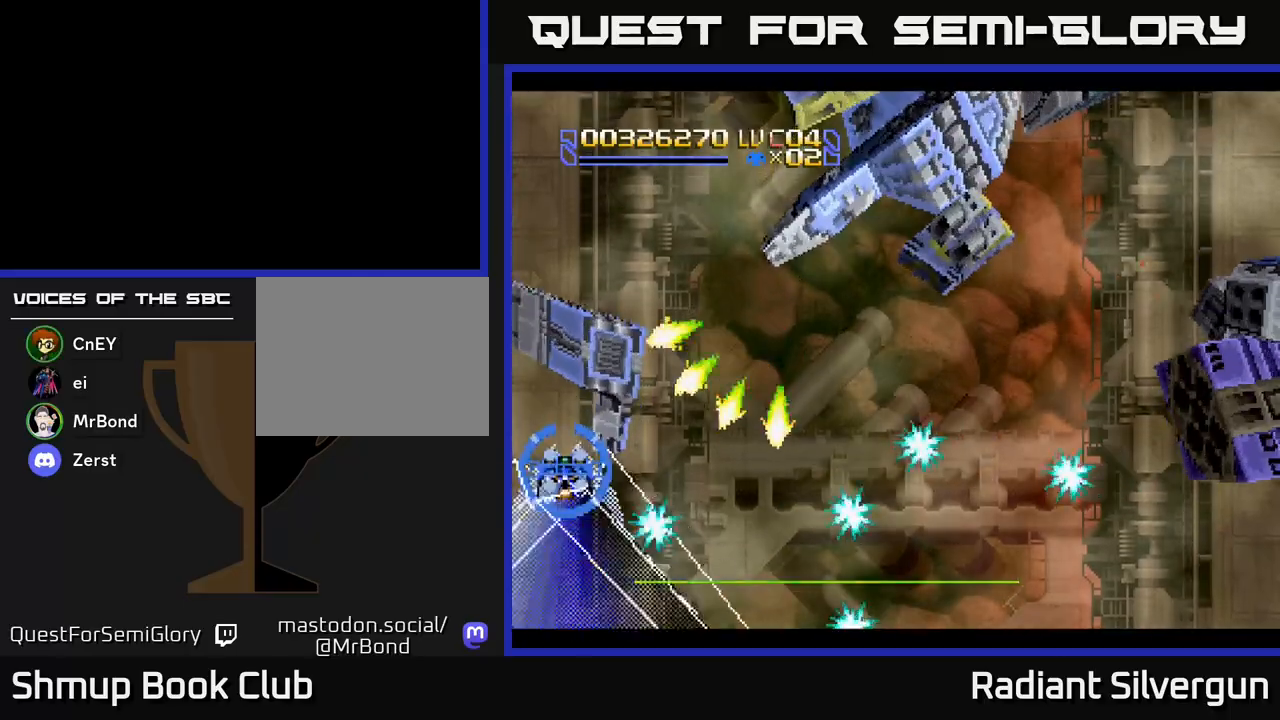
{"buttons": ["A", "DPAD_RIGHT"], "left_stick": "center", "events": [[117, "DPAD_UP", "down"], [283, "DPAD_RIGHT", "down"], [300, "DPAD_UP", "up"], [400, "A", "down"], [467, "R2", "up"]]}
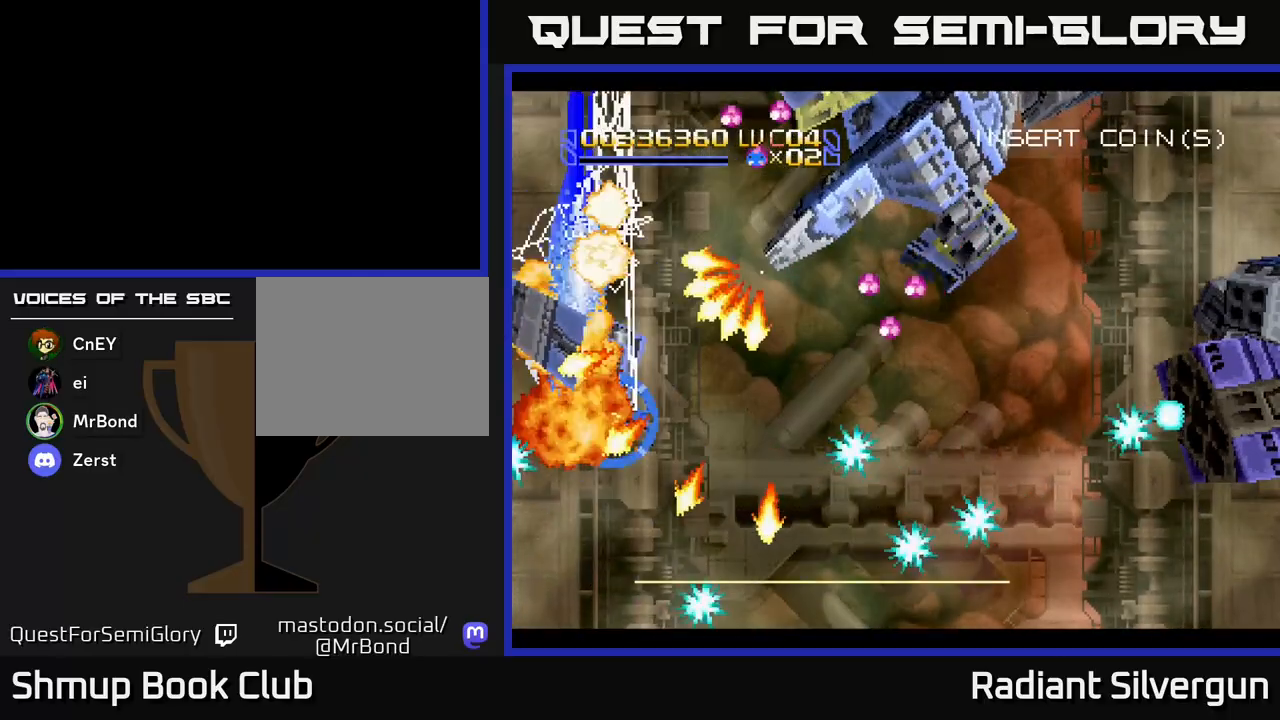
{"buttons": ["DPAD_RIGHT"], "left_stick": "center", "events": [[167, "A", "up"], [250, "A", "down"], [433, "A", "up"]]}
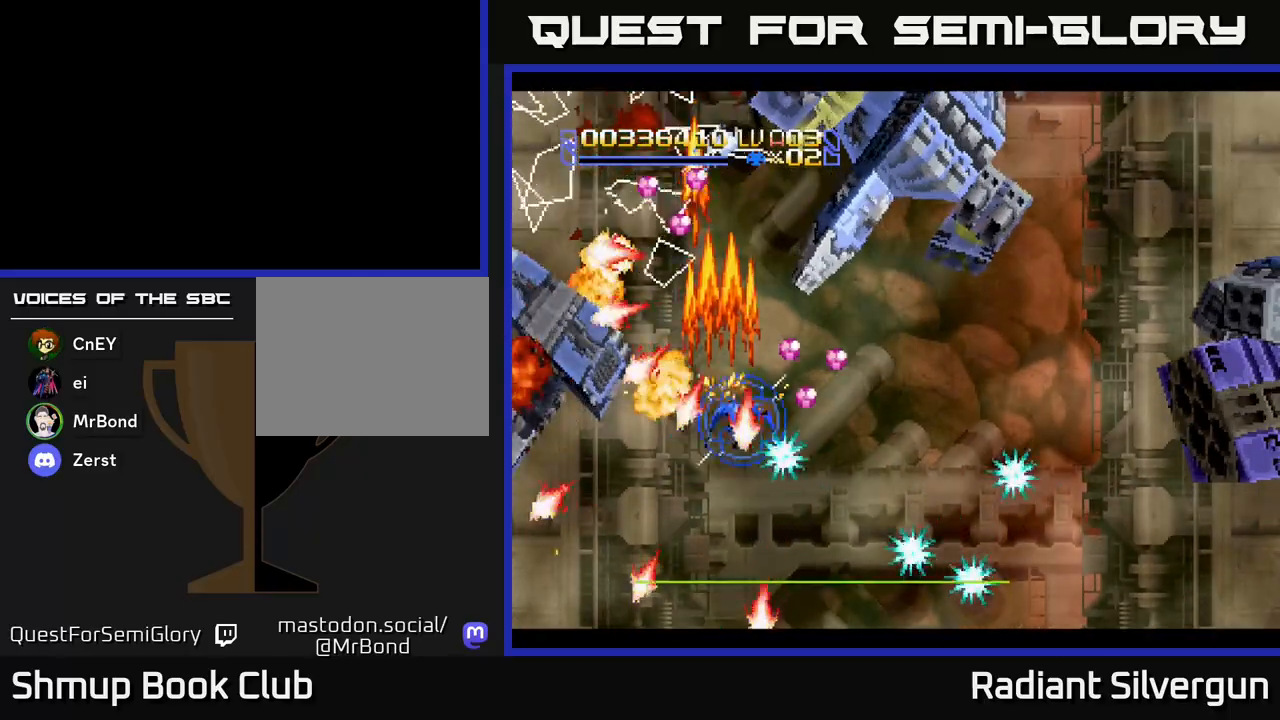
{"buttons": ["A", "DPAD_RIGHT"], "left_stick": "center", "events": [[17, "R2", "down"], [217, "DPAD_DOWN", "down"], [417, "DPAD_DOWN", "up"], [450, "A", "down"], [450, "R2", "up"]]}
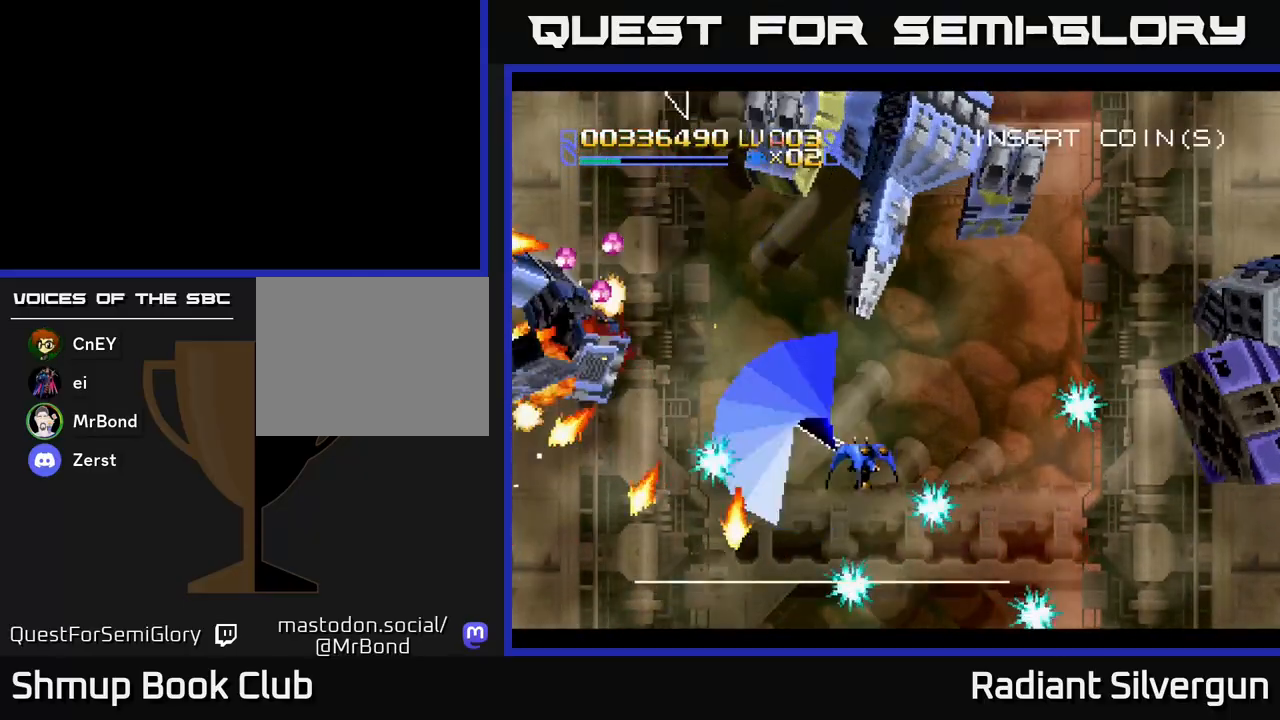
{"buttons": ["A", "DPAD_RIGHT"], "left_stick": "center", "events": [[67, "DPAD_UP", "down"], [100, "DPAD_RIGHT", "up"], [233, "DPAD_RIGHT", "down"], [333, "DPAD_RIGHT", "up"], [433, "DPAD_RIGHT", "down"], [483, "DPAD_UP", "up"]]}
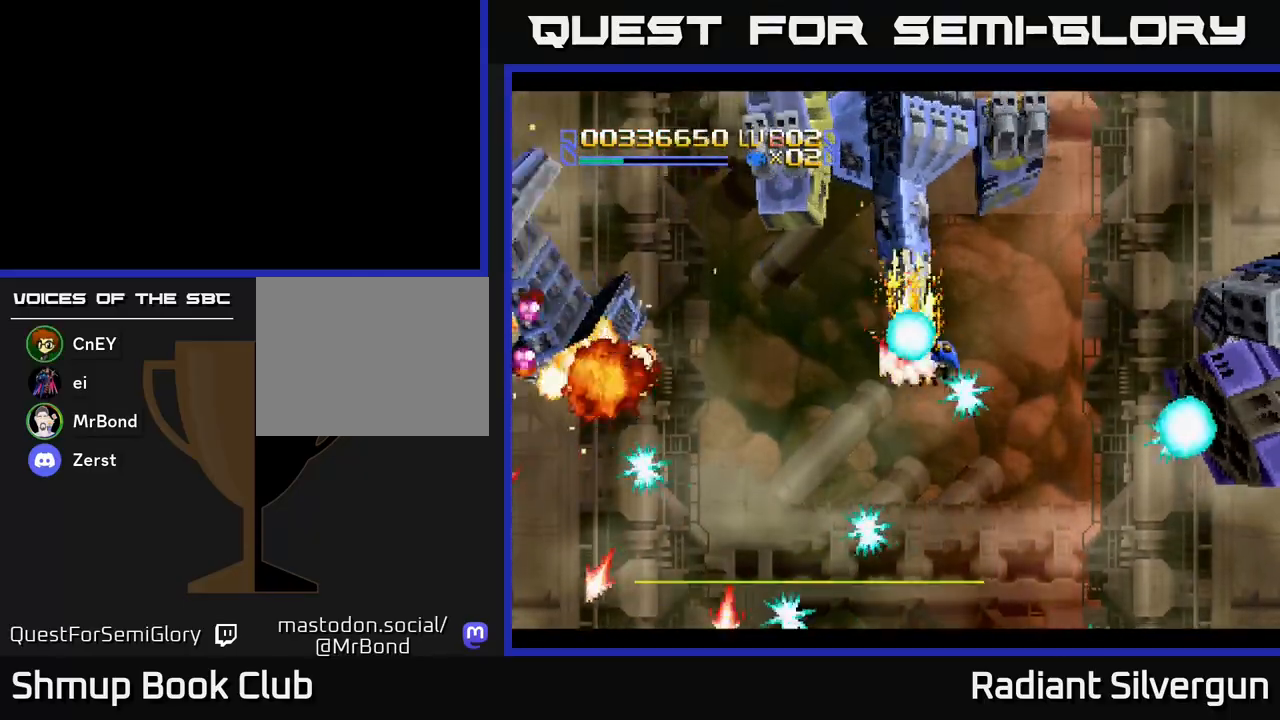
{"buttons": ["R2", "DPAD_RIGHT"], "left_stick": "center", "events": [[133, "A", "up"], [183, "R2", "down"], [267, "DPAD_DOWN", "down"], [400, "DPAD_DOWN", "up"]]}
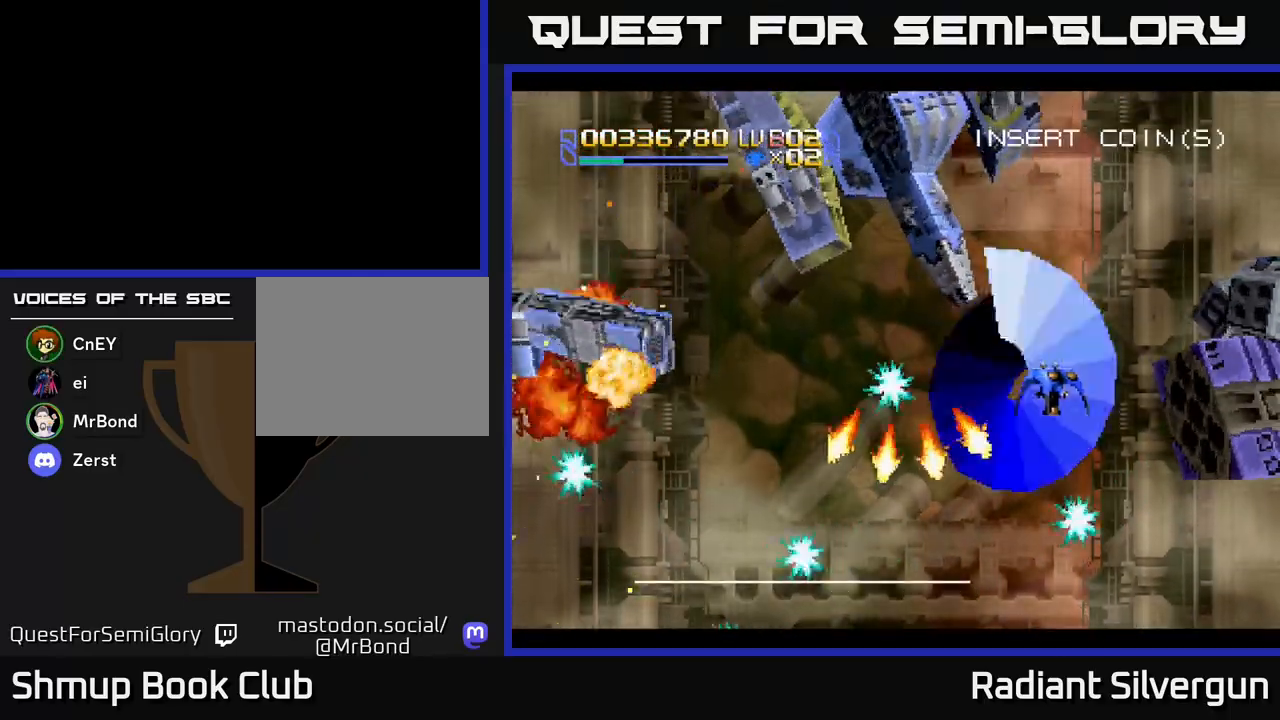
{"buttons": ["R2", "DPAD_DOWN", "DPAD_RIGHT"], "left_stick": "center", "events": [[33, "DPAD_DOWN", "down"], [50, "DPAD_RIGHT", "up"], [167, "DPAD_RIGHT", "down"], [167, "R2", "up"], [200, "DPAD_DOWN", "up"], [250, "R2", "down"], [300, "DPAD_DOWN", "down"], [333, "DPAD_RIGHT", "up"], [433, "DPAD_RIGHT", "down"]]}
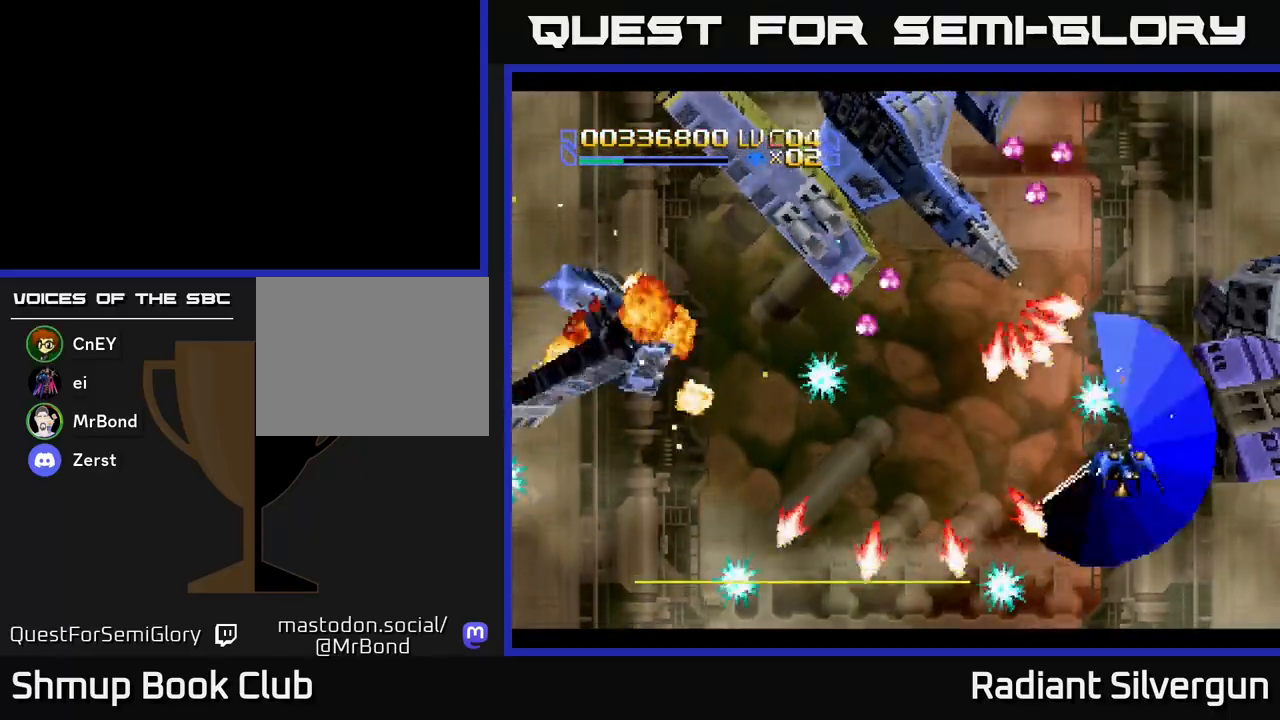
{"buttons": ["A", "DPAD_DOWN", "DPAD_RIGHT"], "left_stick": "center", "events": [[133, "A", "down"], [150, "R2", "up"], [217, "DPAD_DOWN", "up"], [333, "DPAD_DOWN", "down"]]}
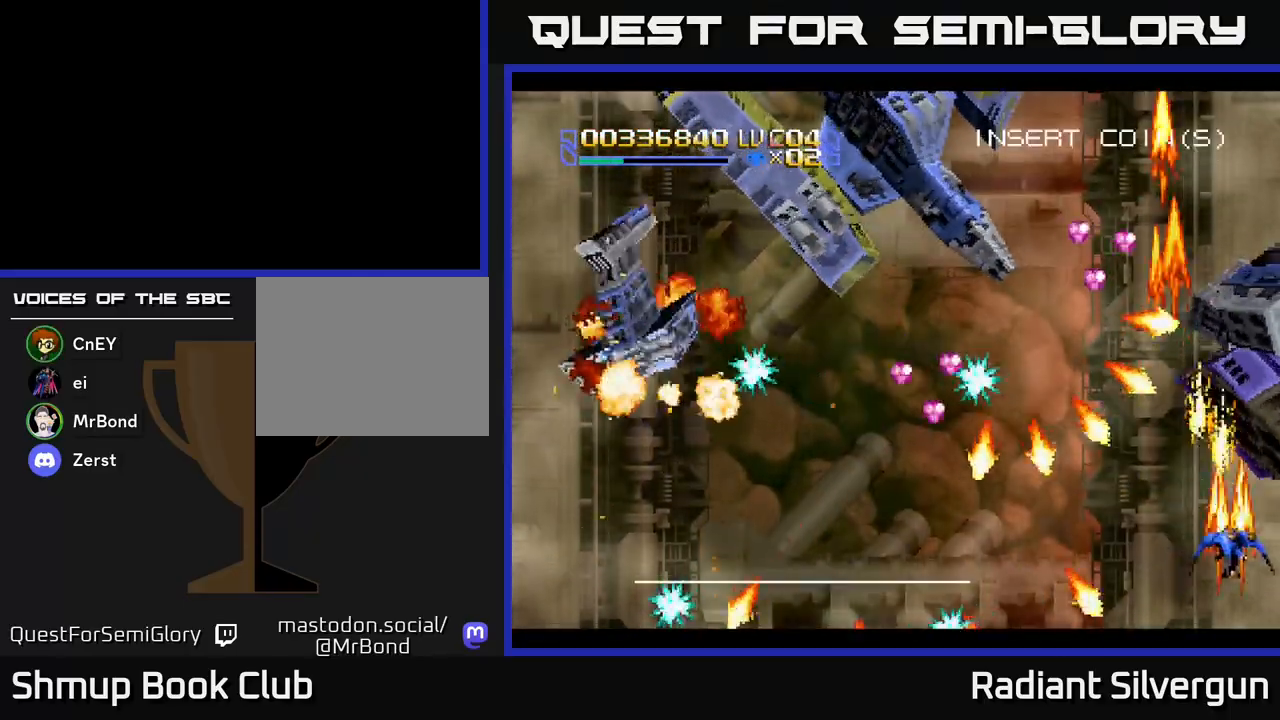
{"buttons": ["A", "DPAD_RIGHT"], "left_stick": "center", "events": [[33, "DPAD_RIGHT", "up"], [167, "DPAD_LEFT", "down"], [200, "DPAD_DOWN", "up"], [267, "DPAD_UP", "down"], [300, "DPAD_LEFT", "up"], [350, "DPAD_RIGHT", "down"], [400, "DPAD_UP", "up"]]}
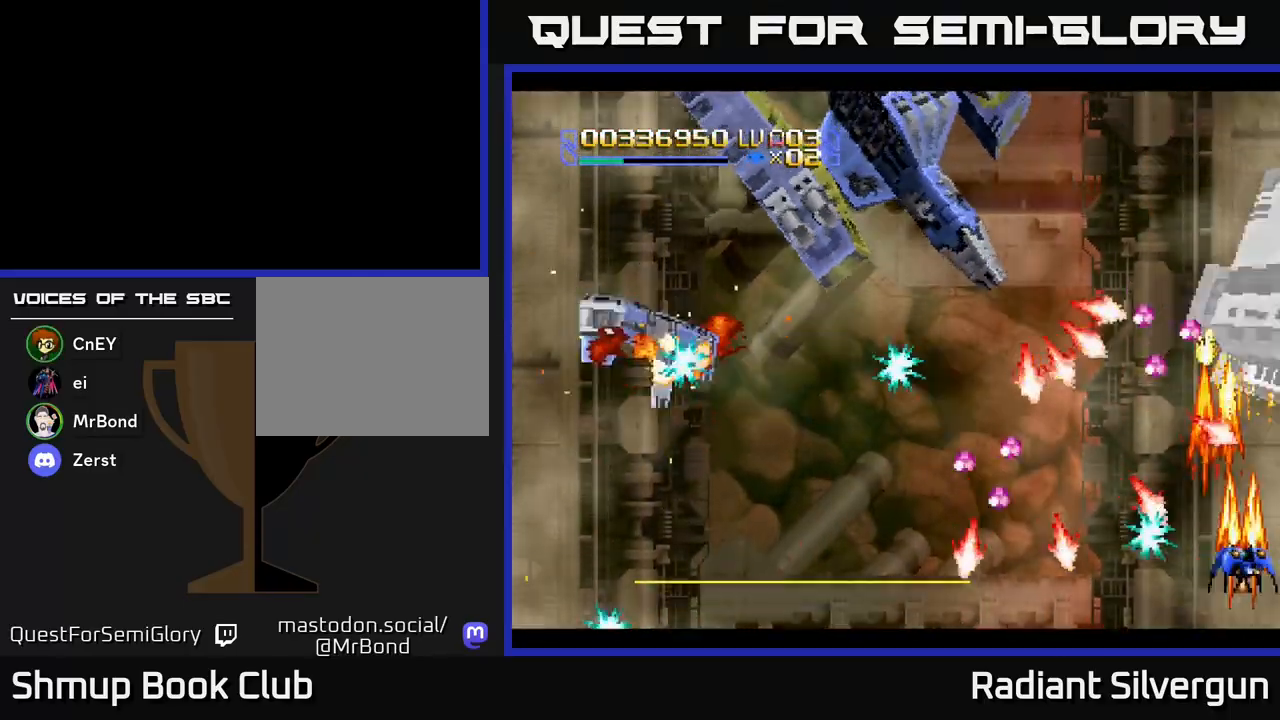
{"buttons": ["R2"], "left_stick": "center", "events": [[50, "DPAD_UP", "down"], [83, "DPAD_RIGHT", "up"], [200, "DPAD_LEFT", "down"], [217, "A", "up"], [233, "R2", "down"], [467, "DPAD_LEFT", "up"], [467, "DPAD_UP", "up"]]}